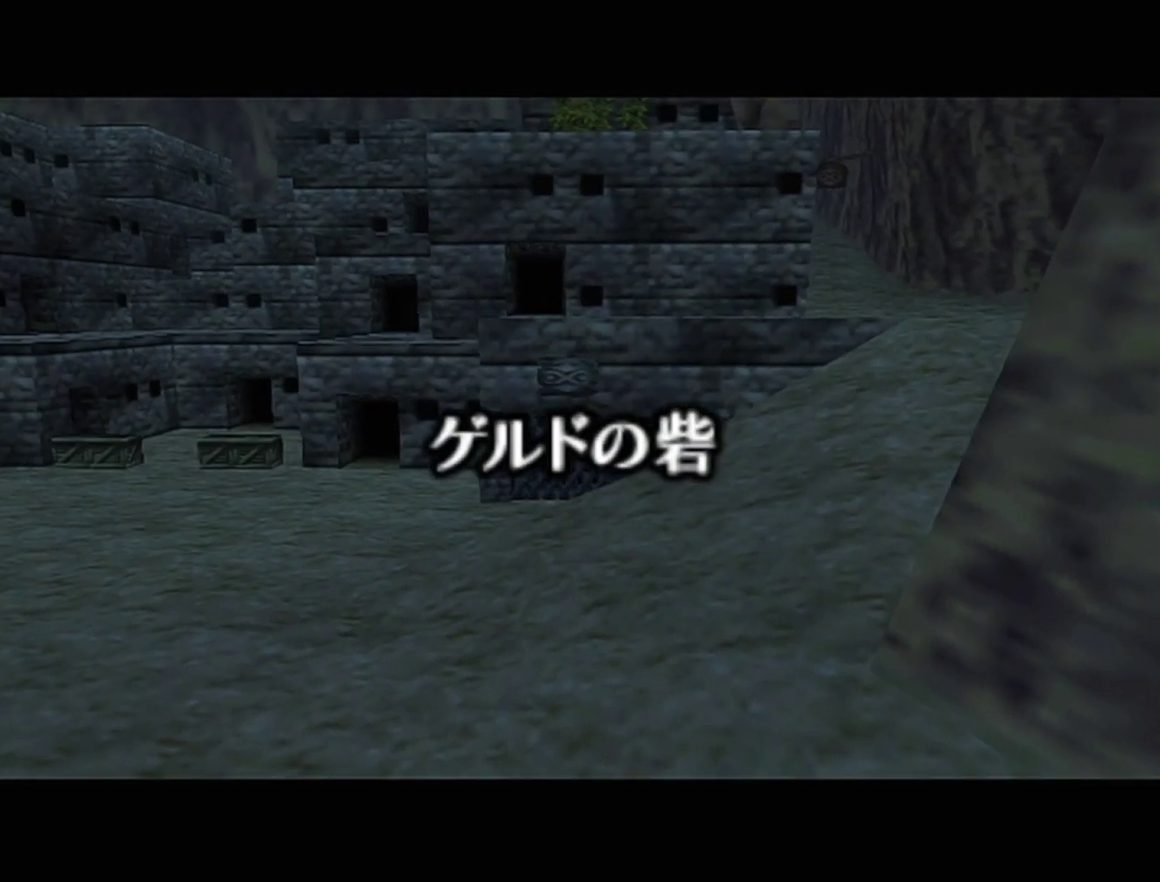
Gameplay with a controller (Nintendo layout); each line is a JSON object with the inputs held at the frame after it. "events" lists button and stick changes between this image and that frame as [ms after this image, input, new state], when the widget could be followed in between. Not read: L3 R3.
{"buttons": [], "left_stick": "down", "events": [[483, "left_stick", "down"]]}
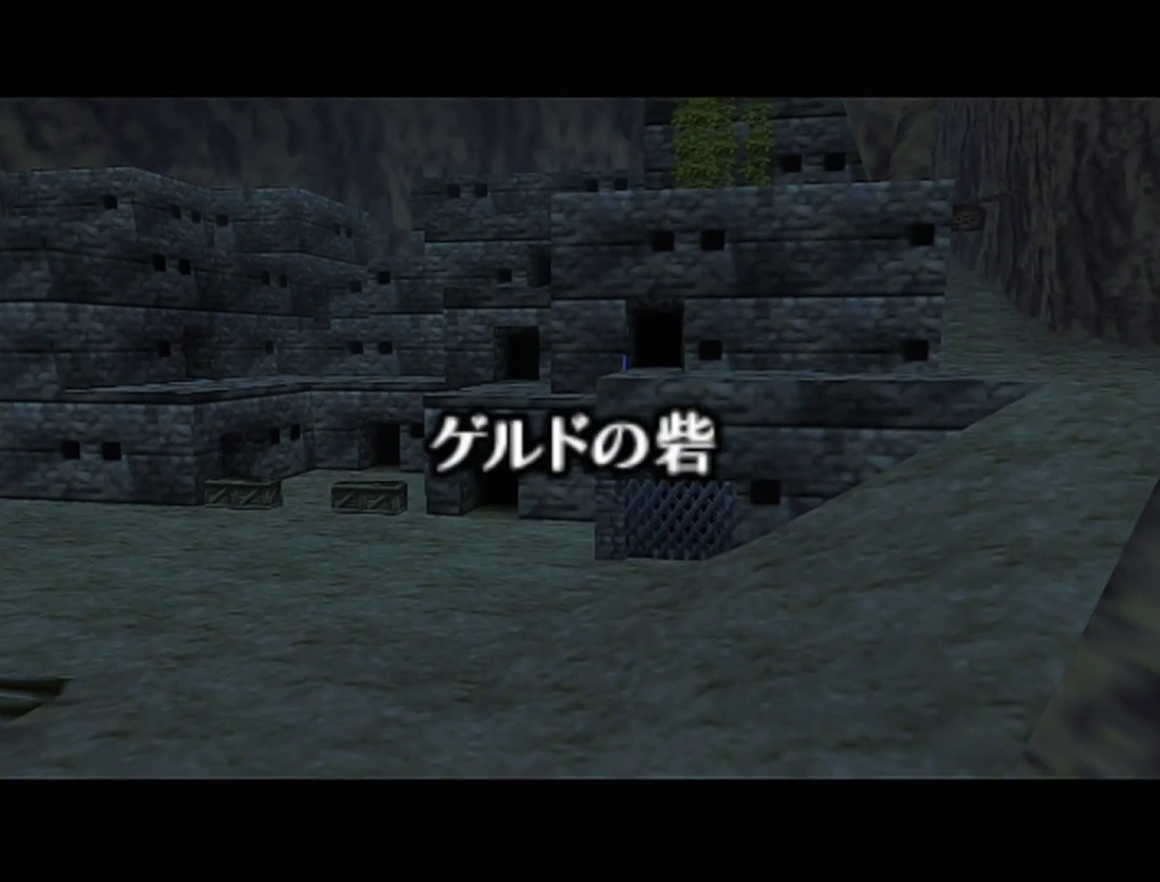
{"buttons": [], "left_stick": "down", "events": []}
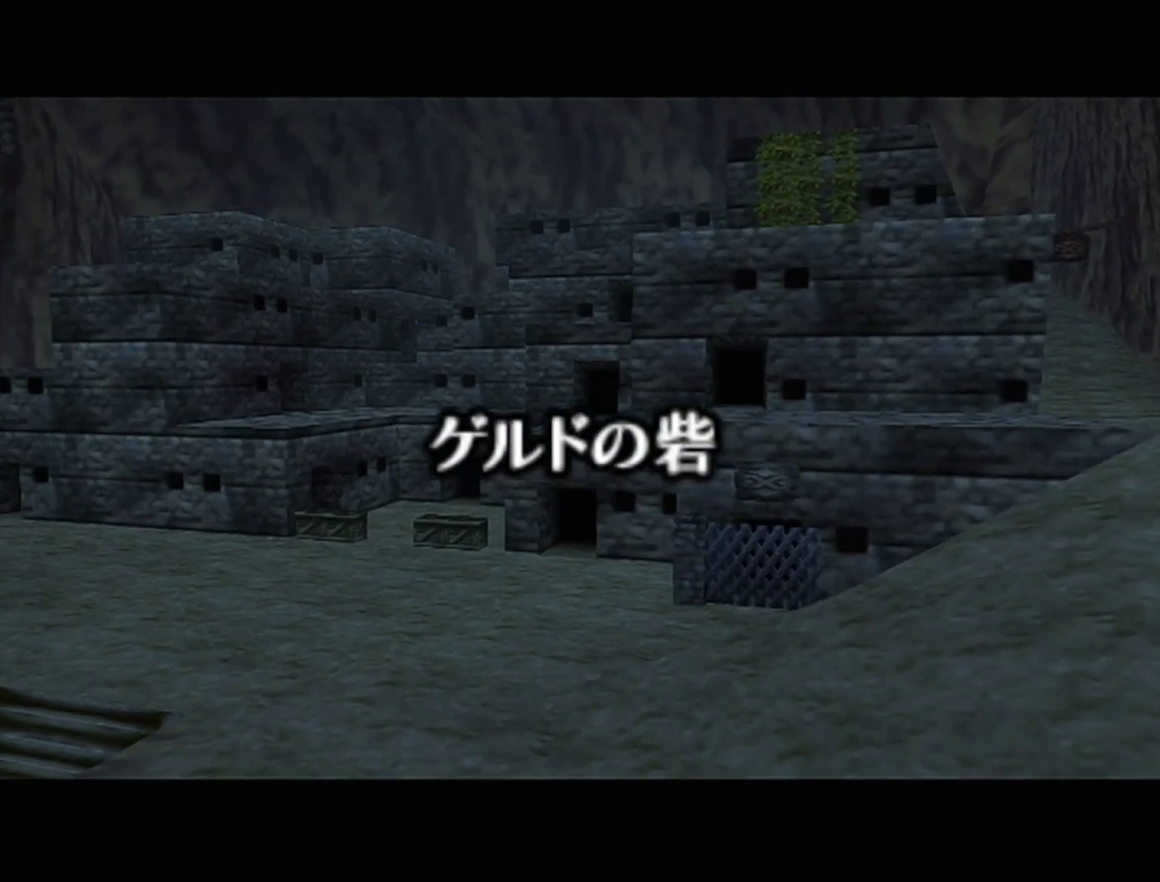
{"buttons": [], "left_stick": "down", "events": [[267, "Z", "down"], [433, "Z", "up"]]}
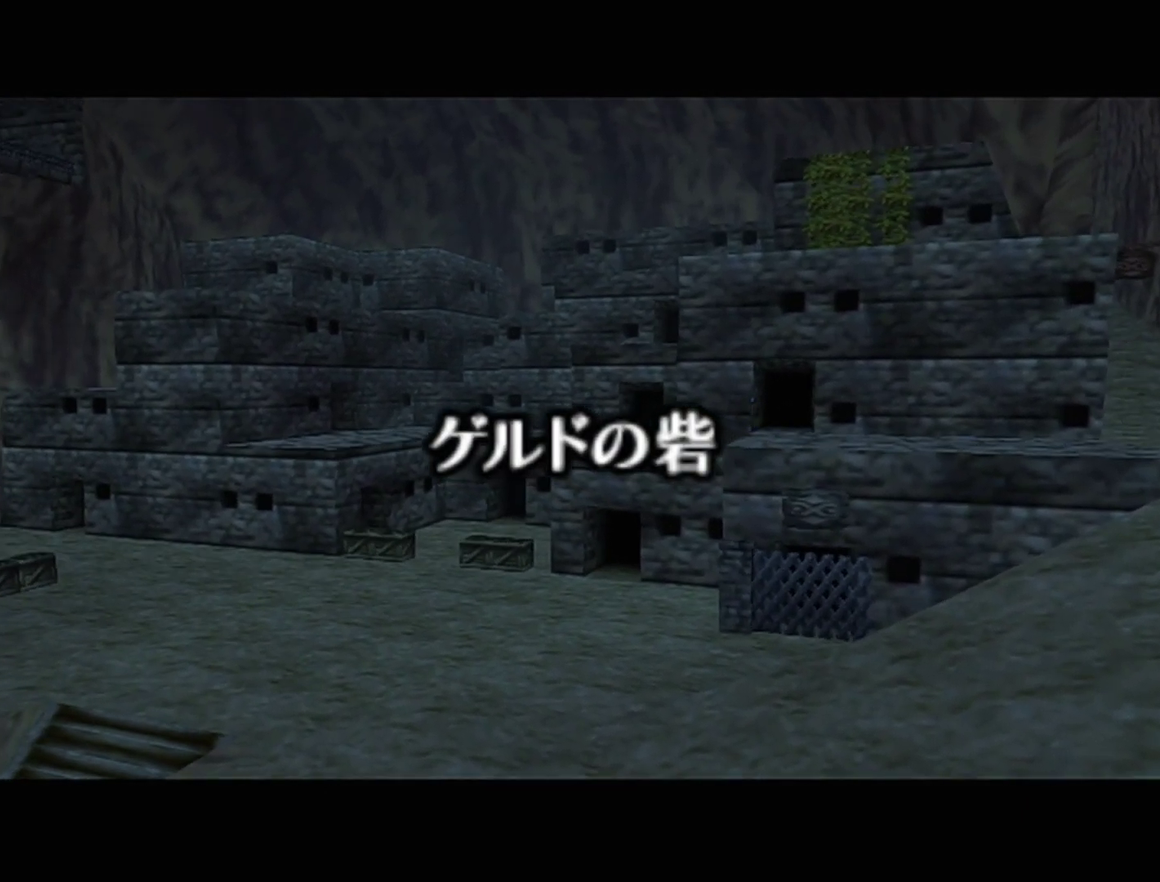
{"buttons": ["Z"], "left_stick": "down", "events": [[17, "Z", "down"], [150, "Z", "up"], [217, "Z", "down"], [367, "Z", "up"], [433, "Z", "down"]]}
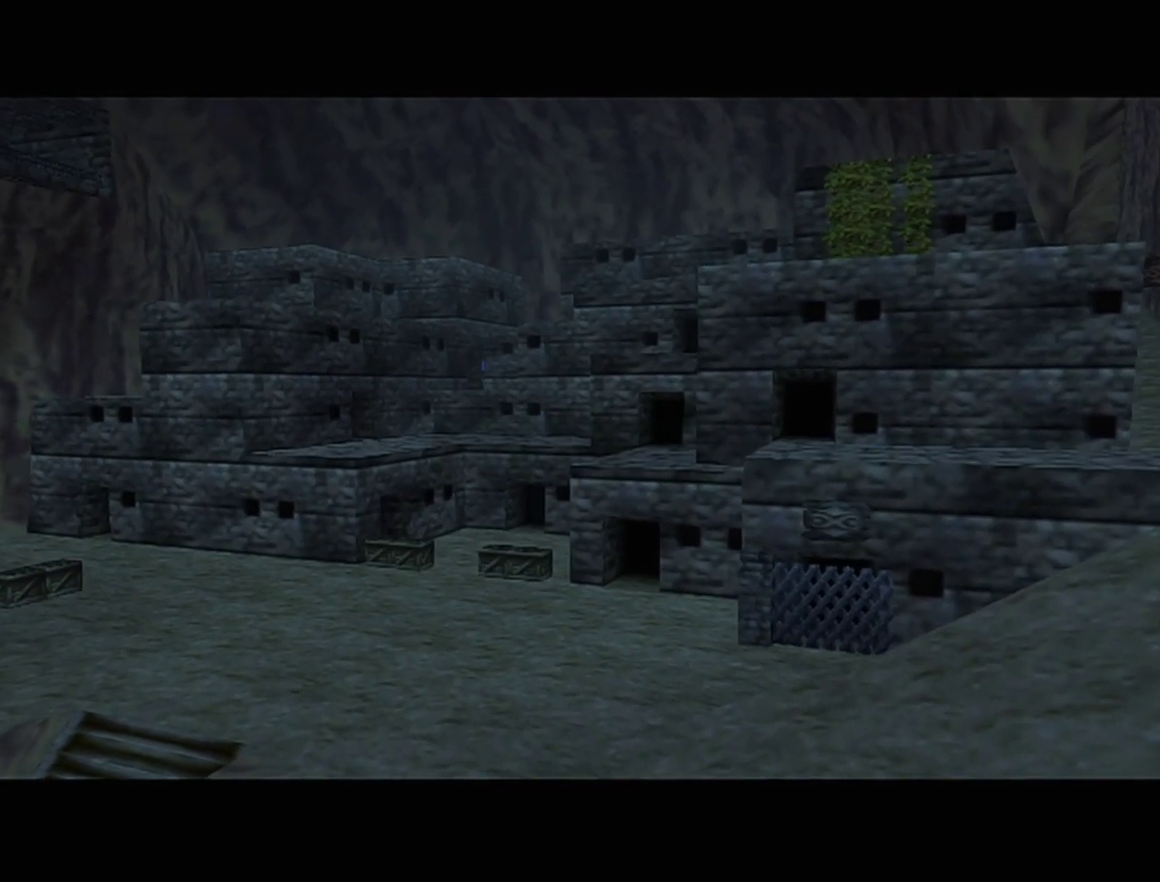
{"buttons": [], "left_stick": "down", "events": [[50, "Z", "up"], [117, "Z", "down"], [250, "Z", "up"], [333, "Z", "down"], [433, "Z", "up"]]}
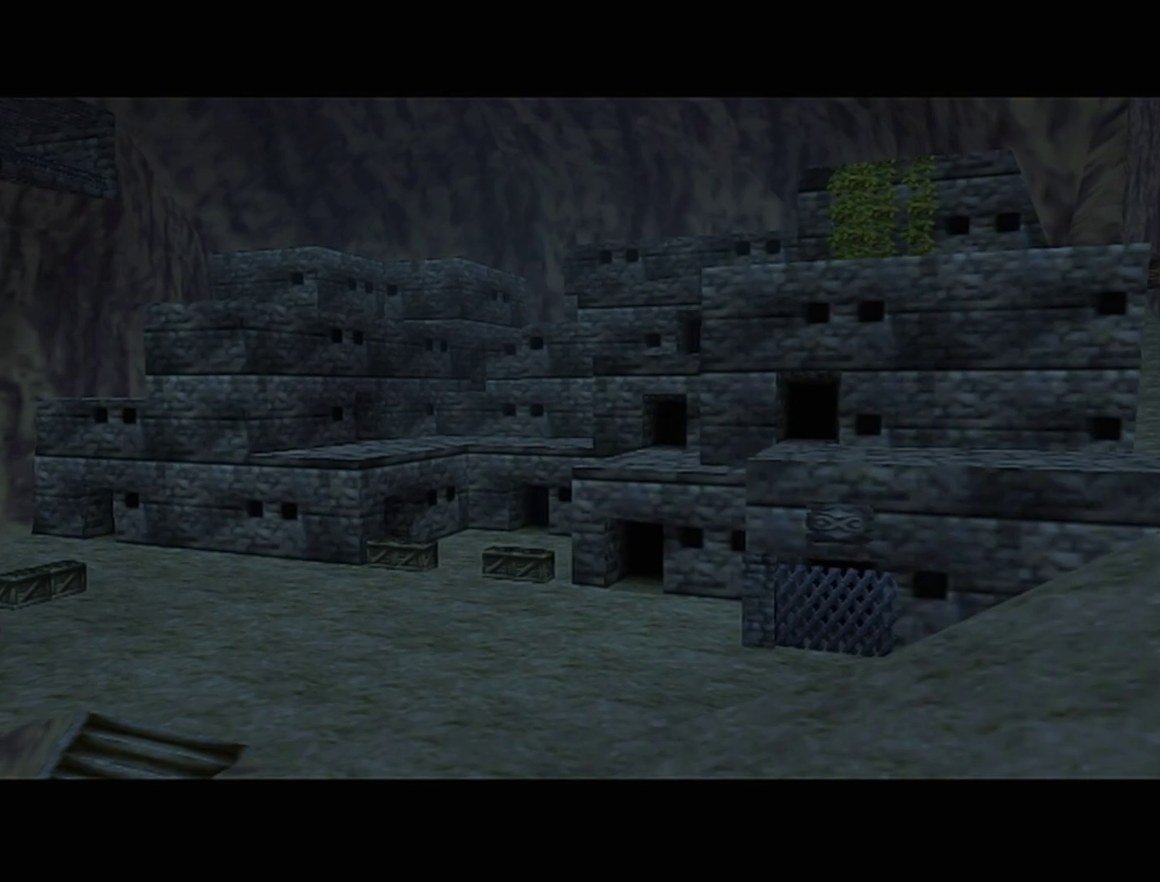
{"buttons": ["Z"], "left_stick": "down", "events": [[17, "Z", "down"], [117, "Z", "up"], [217, "Z", "down"], [333, "Z", "up"], [400, "Z", "down"]]}
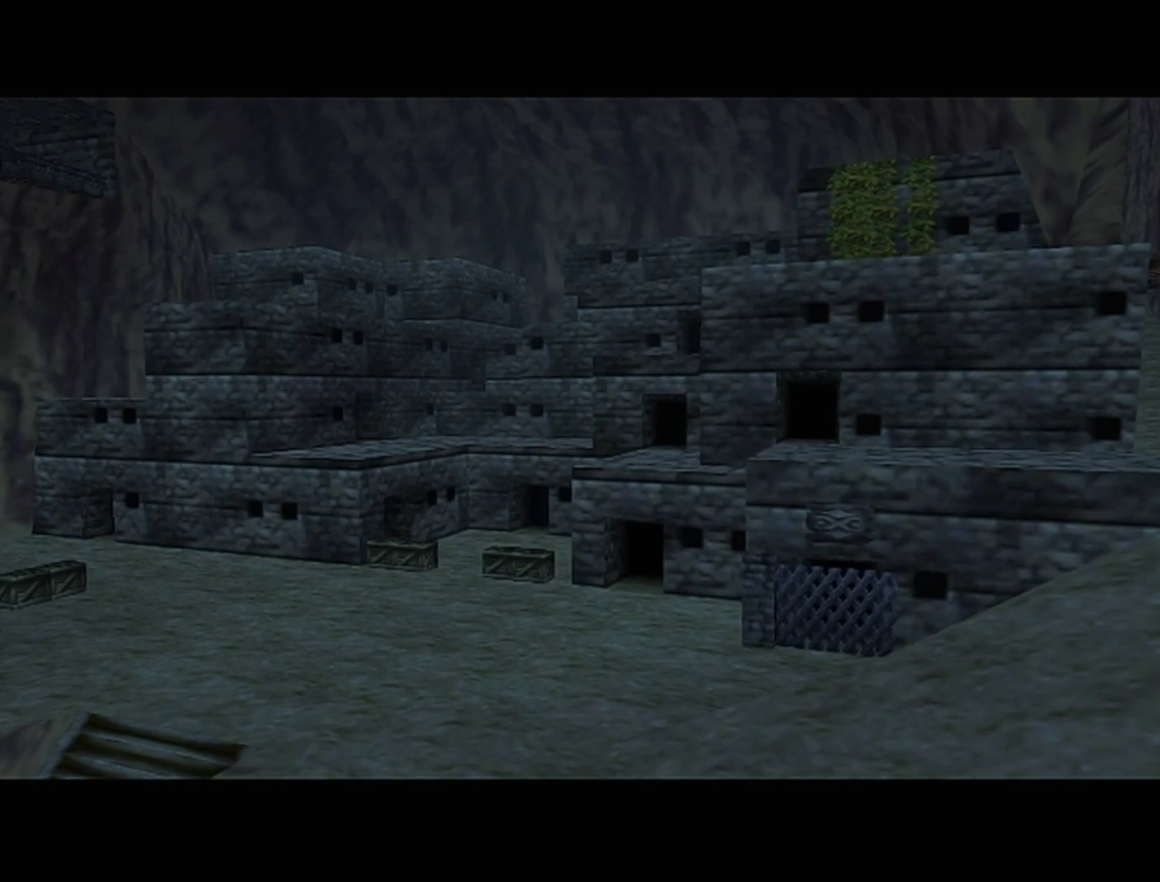
{"buttons": ["Z"], "left_stick": "down", "events": [[17, "Z", "up"], [83, "Z", "down"], [183, "Z", "up"], [250, "Z", "down"], [367, "Z", "up"], [467, "Z", "down"]]}
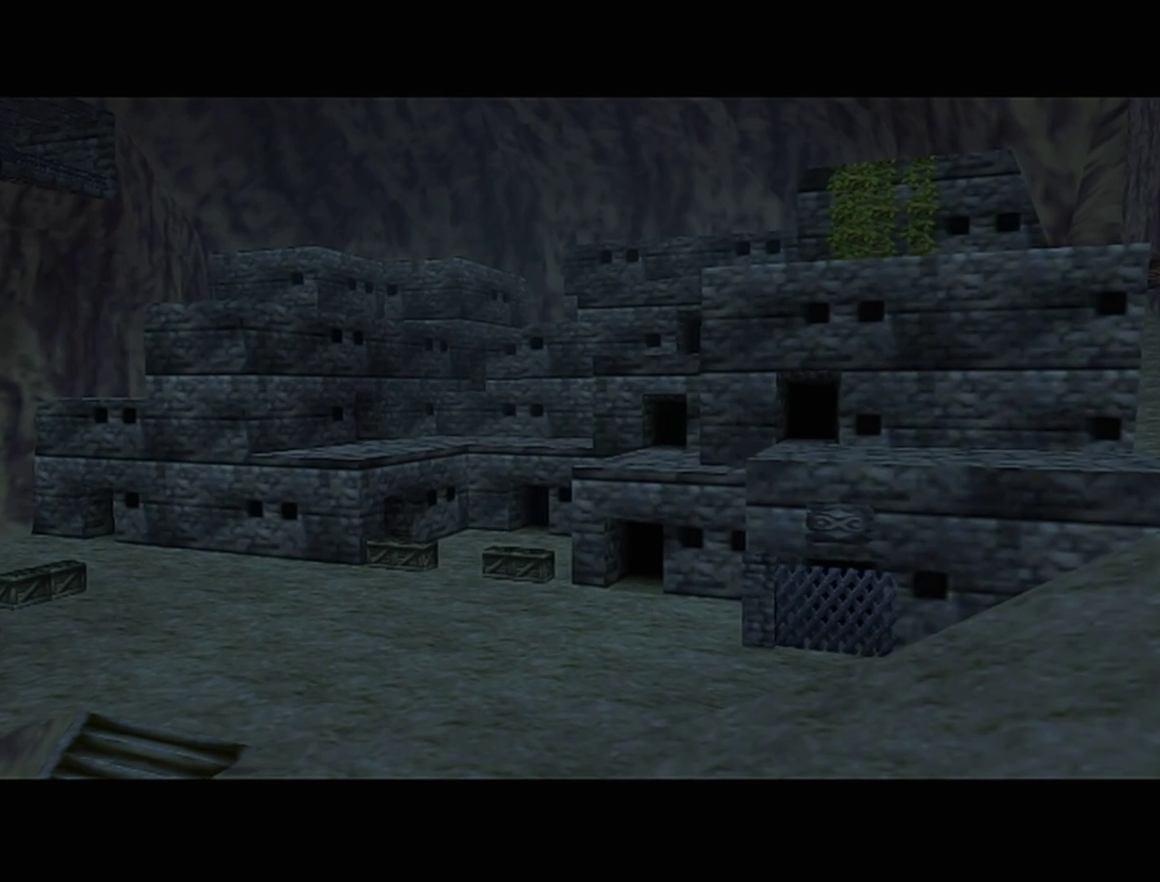
{"buttons": ["Z"], "left_stick": "down", "events": [[50, "Z", "up"], [117, "Z", "down"], [233, "Z", "up"], [333, "Z", "down"]]}
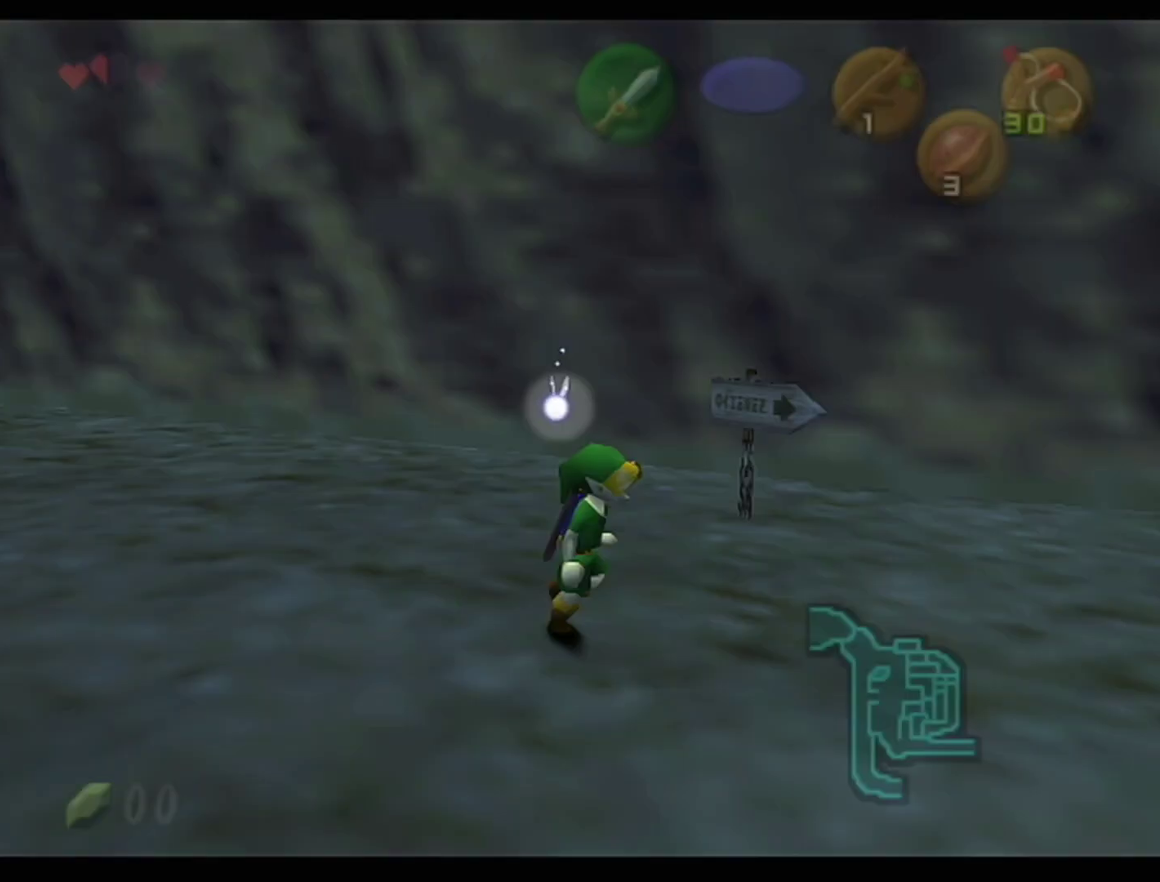
{"buttons": ["Z"], "left_stick": "down", "events": []}
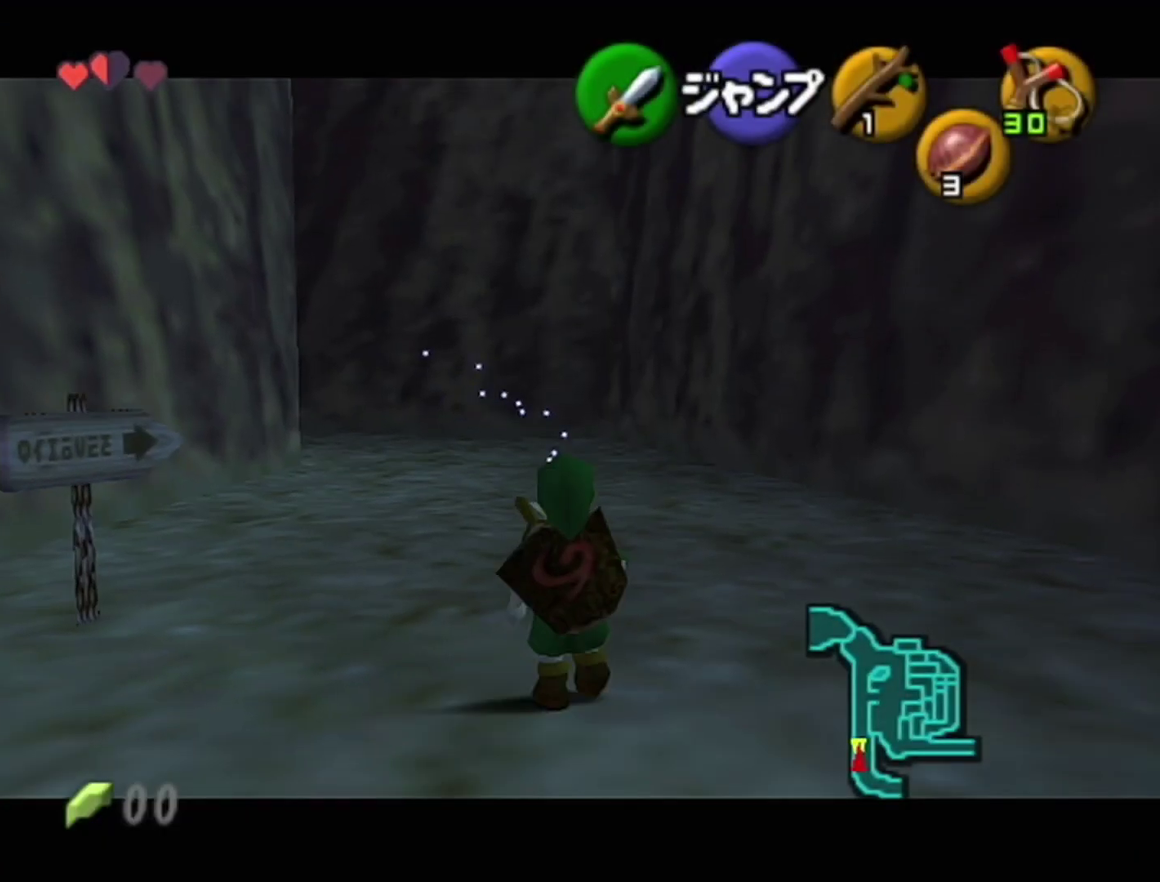
{"buttons": ["R1", "Z"], "left_stick": "down", "events": [[150, "R1", "down"], [217, "R1", "up"], [267, "R1", "down"], [333, "R1", "up"], [500, "R1", "down"]]}
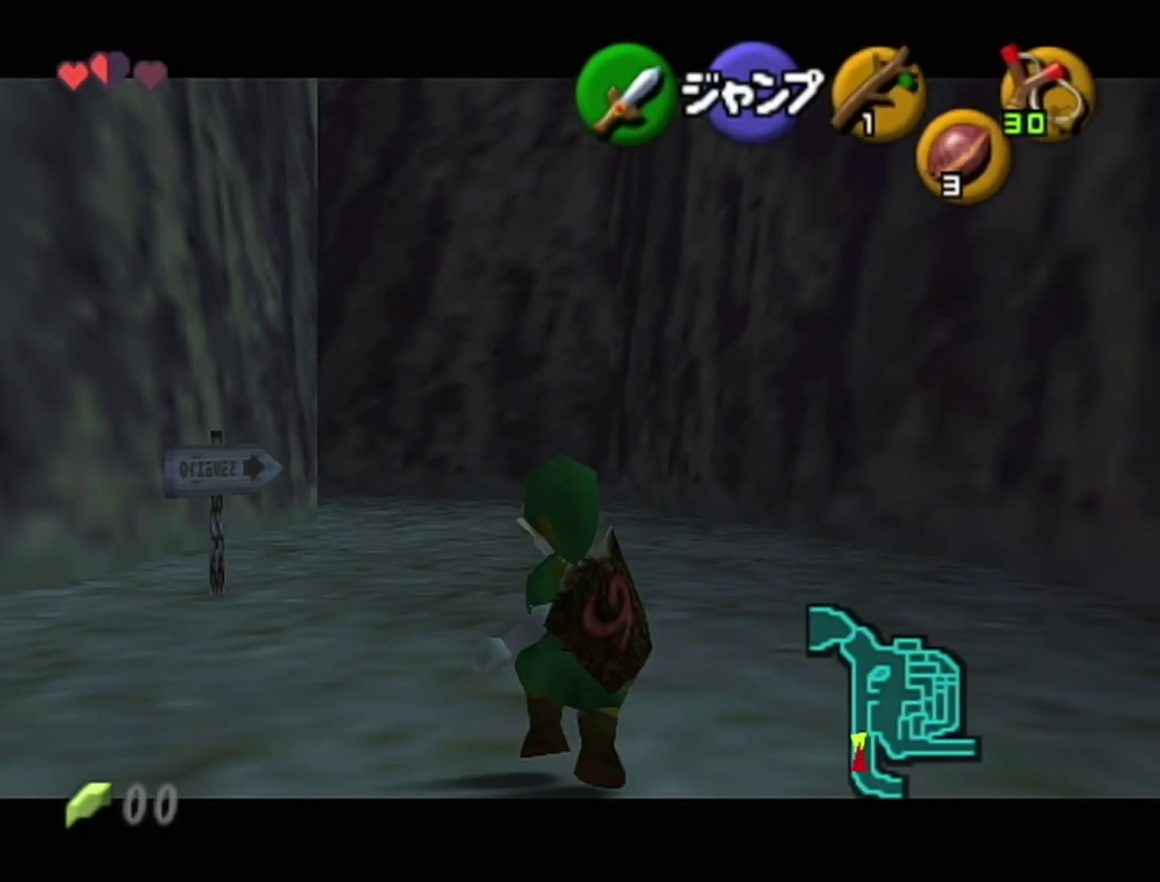
{"buttons": ["Z"], "left_stick": "down", "events": [[50, "R1", "up"], [217, "R1", "down"], [267, "R1", "up"], [333, "R1", "down"], [483, "R1", "up"]]}
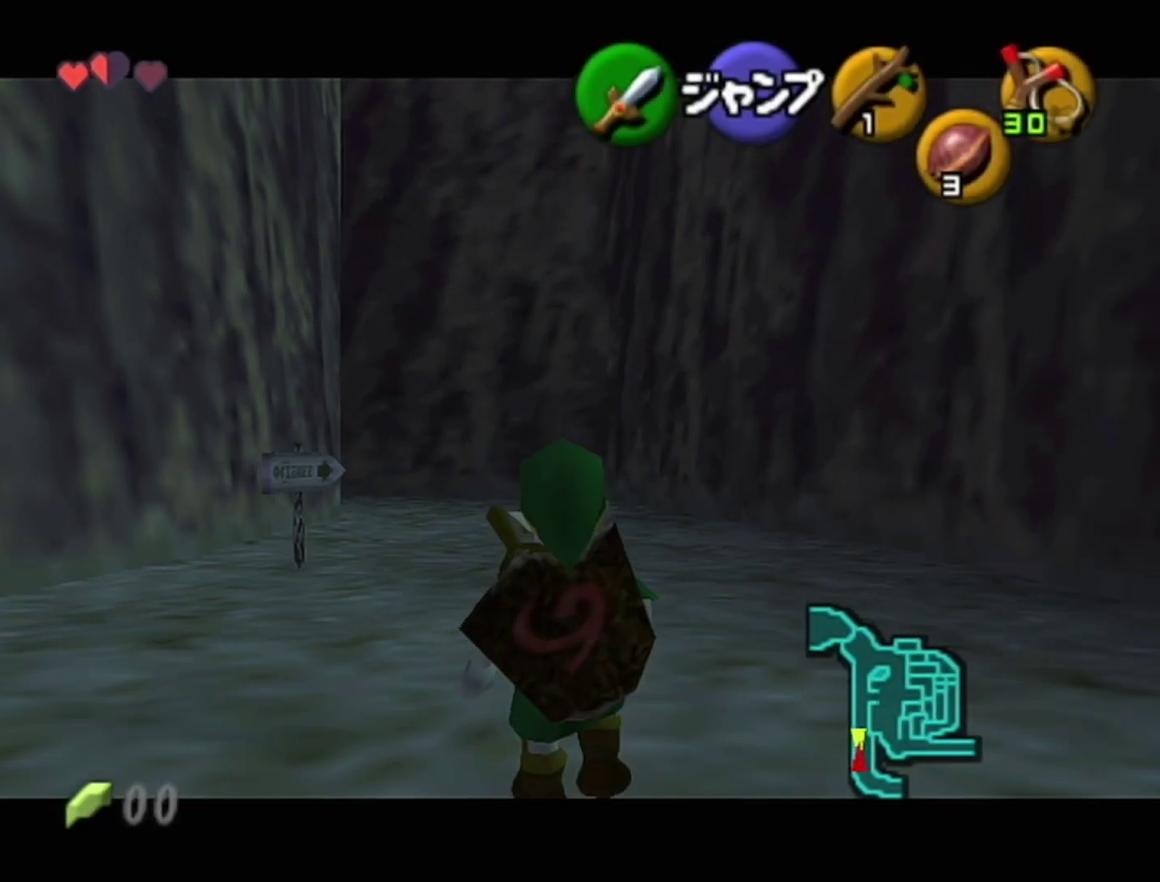
{"buttons": ["Z"], "left_stick": "down", "events": [[50, "R1", "down"], [233, "R1", "up"]]}
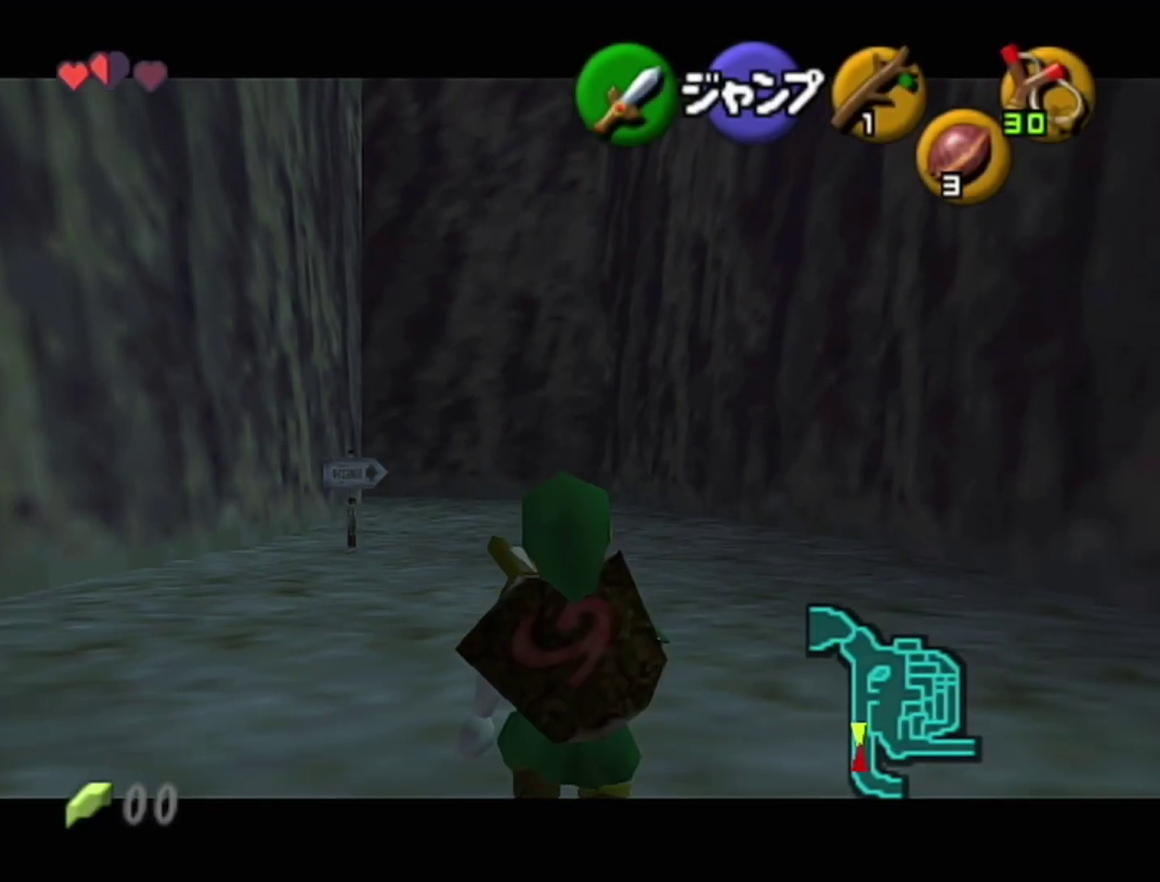
{"buttons": ["Z"], "left_stick": "down", "events": []}
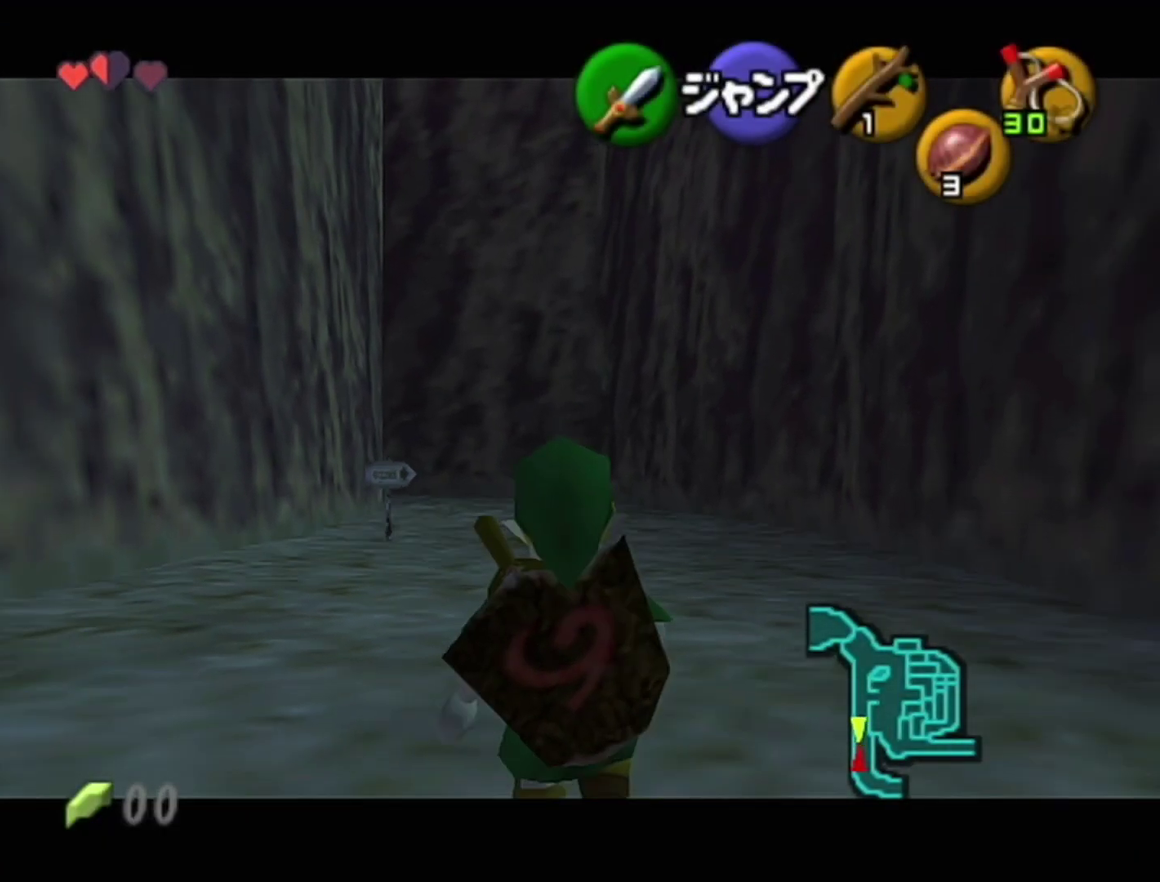
{"buttons": ["Z"], "left_stick": "down", "events": []}
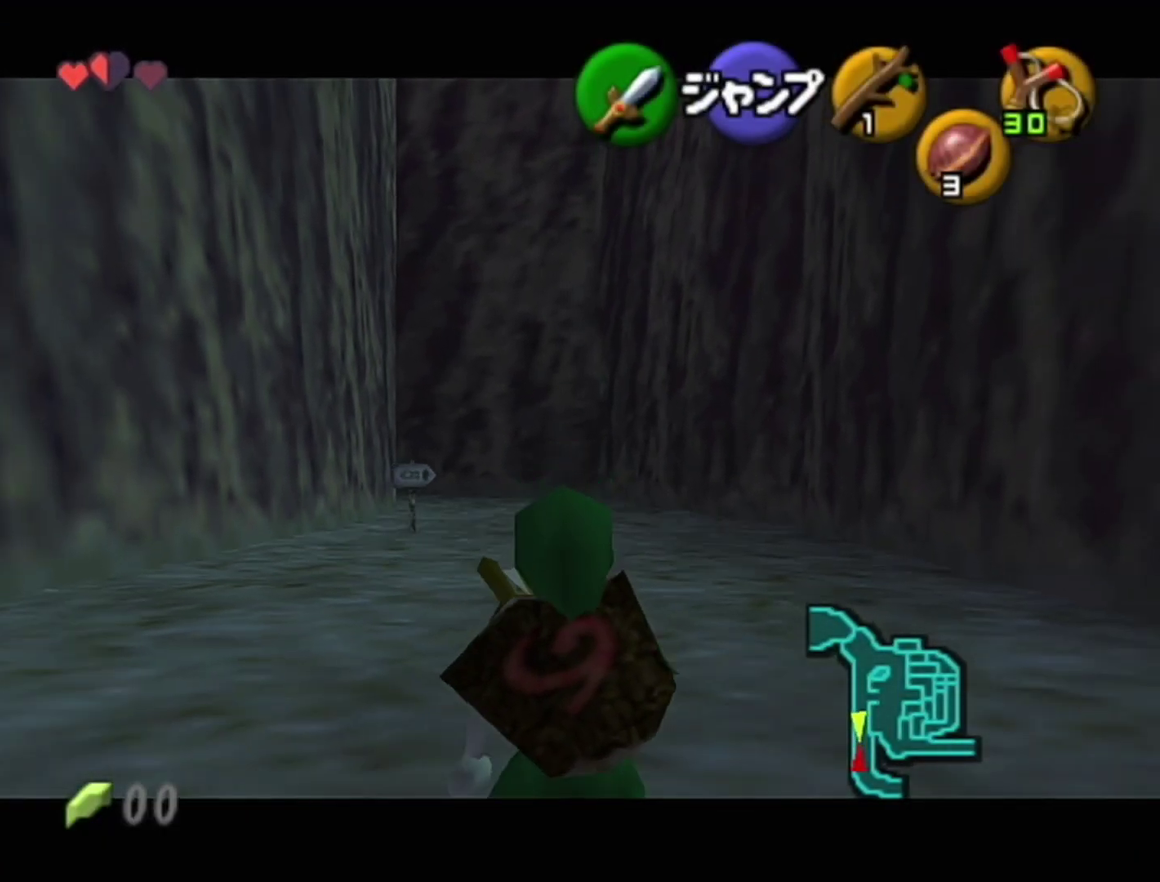
{"buttons": ["Z"], "left_stick": "down", "events": []}
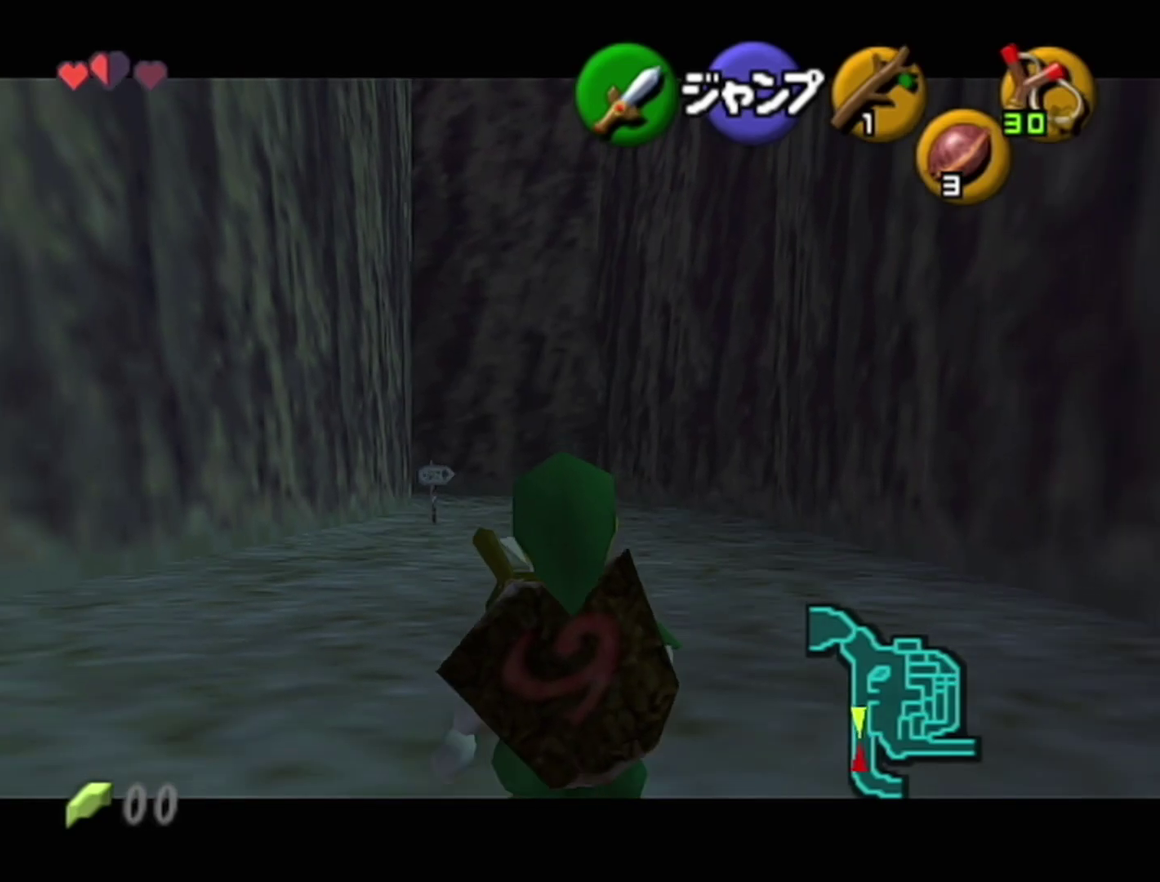
{"buttons": ["Z"], "left_stick": "down", "events": []}
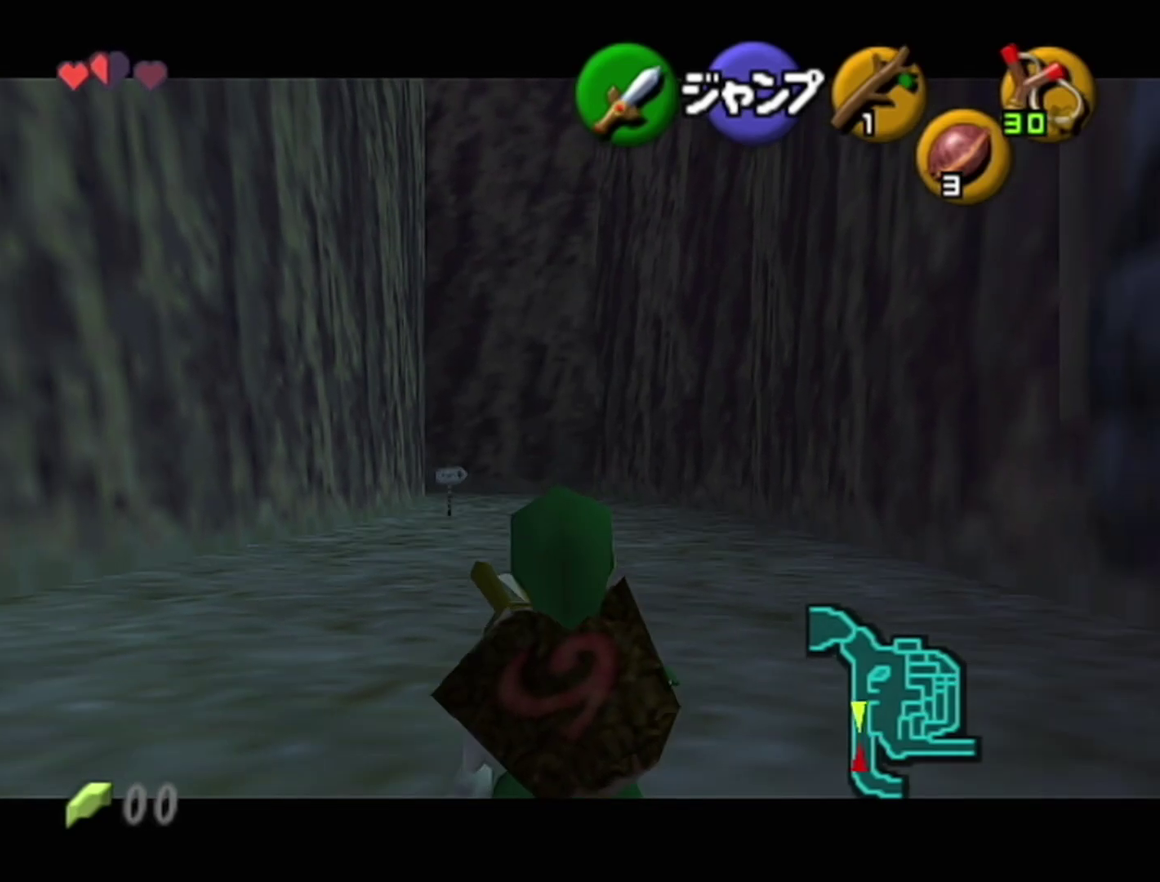
{"buttons": ["Z"], "left_stick": "down", "events": []}
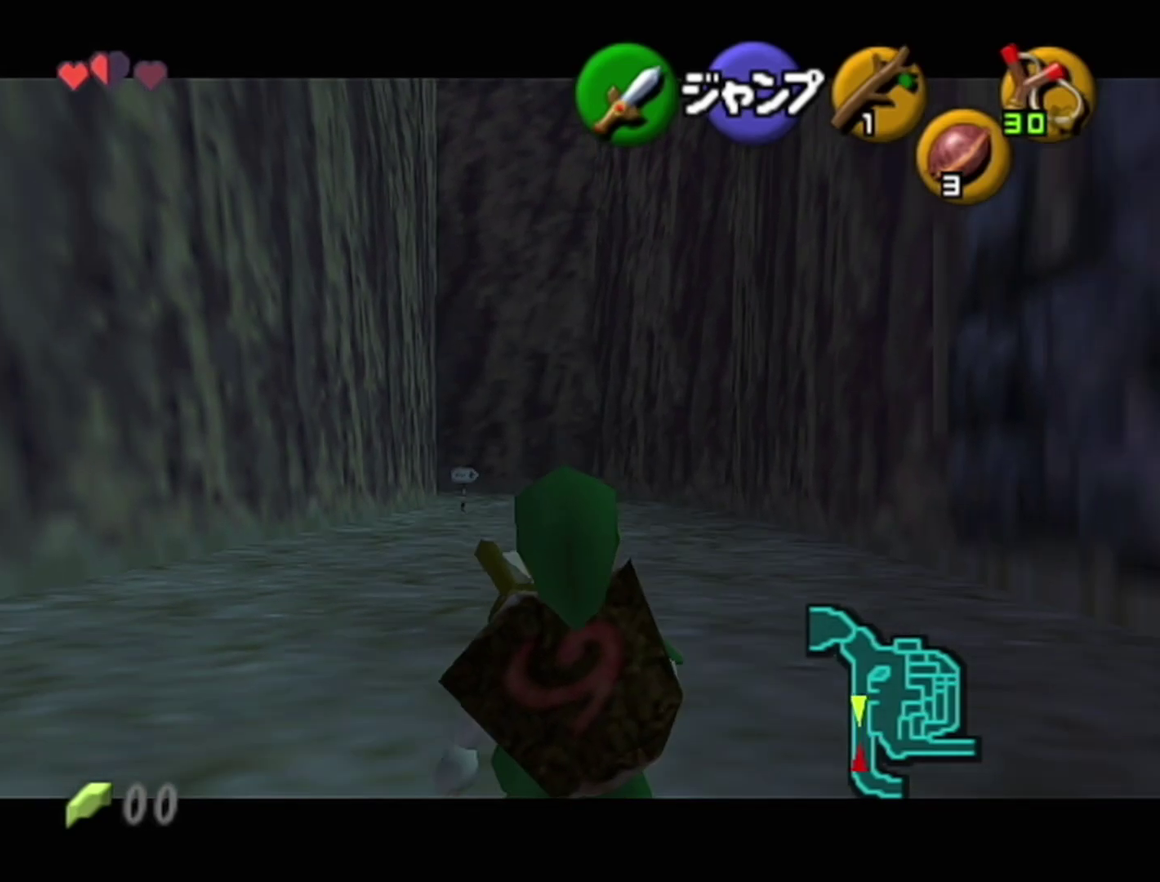
{"buttons": ["Z"], "left_stick": "down", "events": []}